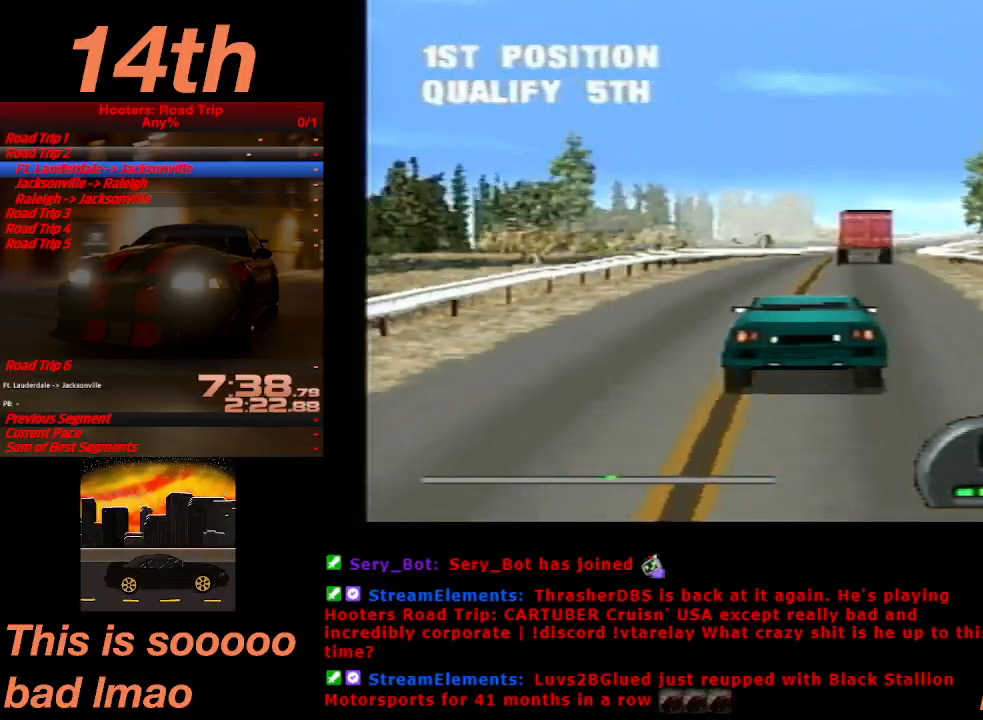
Gameplay with a controller (PlayStation layout); each line is a JSON object with the inputs held at the frame after it. "events" lists button and stick changes between this image and that frame as [ms after this image, input, new state], when the widget could be followed in between. Not read: L3 R3 right_stick.
{"buttons": ["CROSS", "DPAD_RIGHT"], "left_stick": "center", "events": [[133, "DPAD_LEFT", "down"], [267, "DPAD_LEFT", "up"], [467, "DPAD_RIGHT", "down"]]}
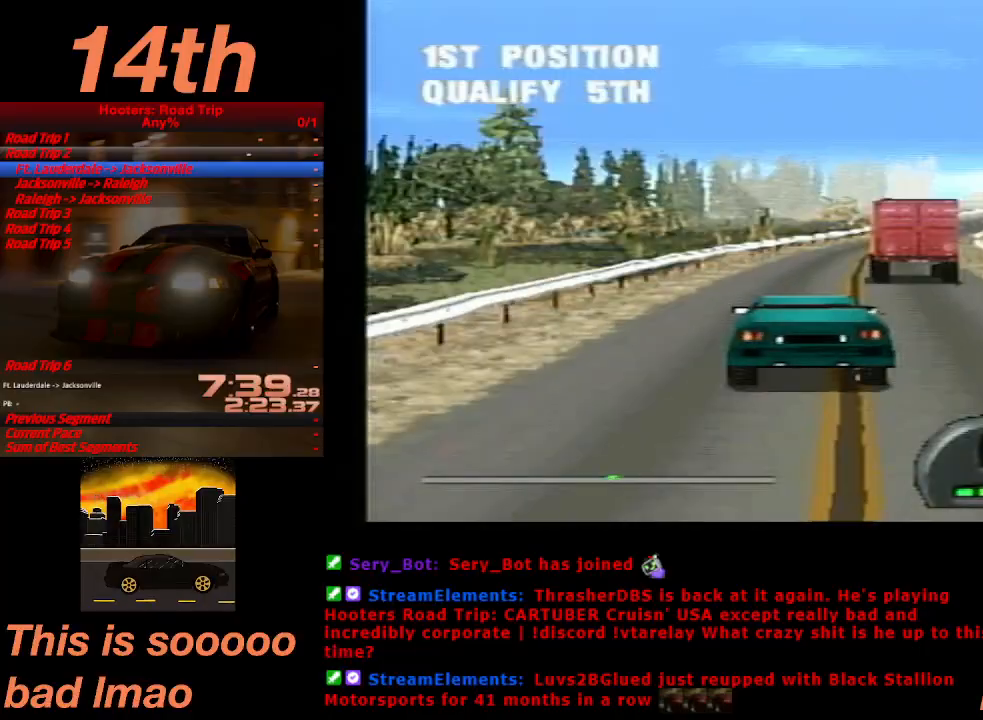
{"buttons": ["CROSS"], "left_stick": "center", "events": [[333, "DPAD_RIGHT", "up"]]}
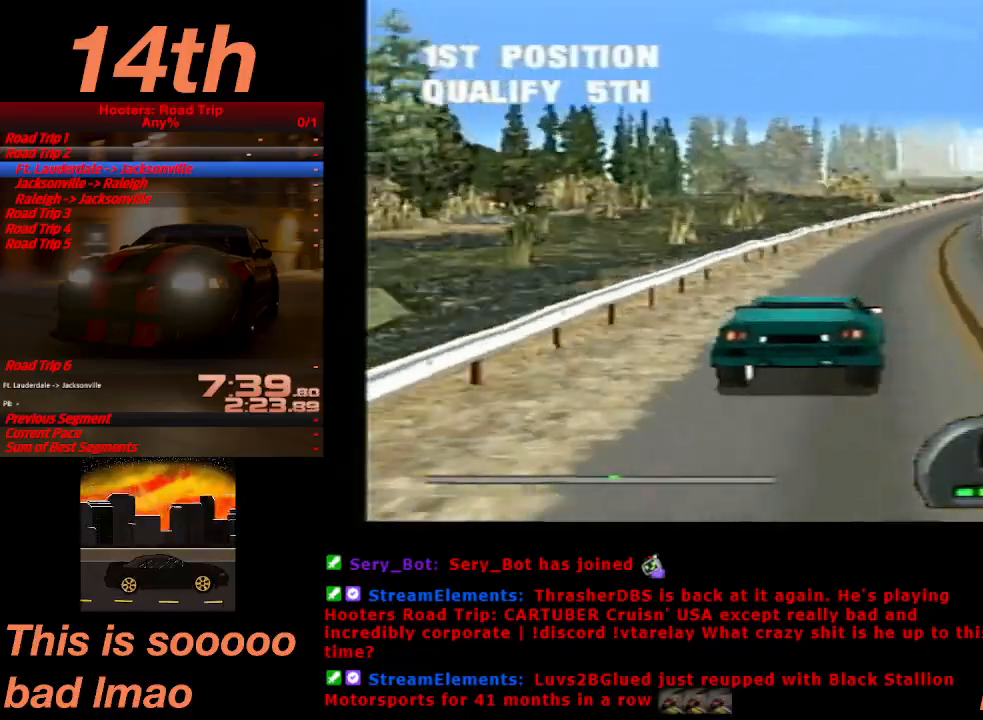
{"buttons": ["CROSS"], "left_stick": "center", "events": []}
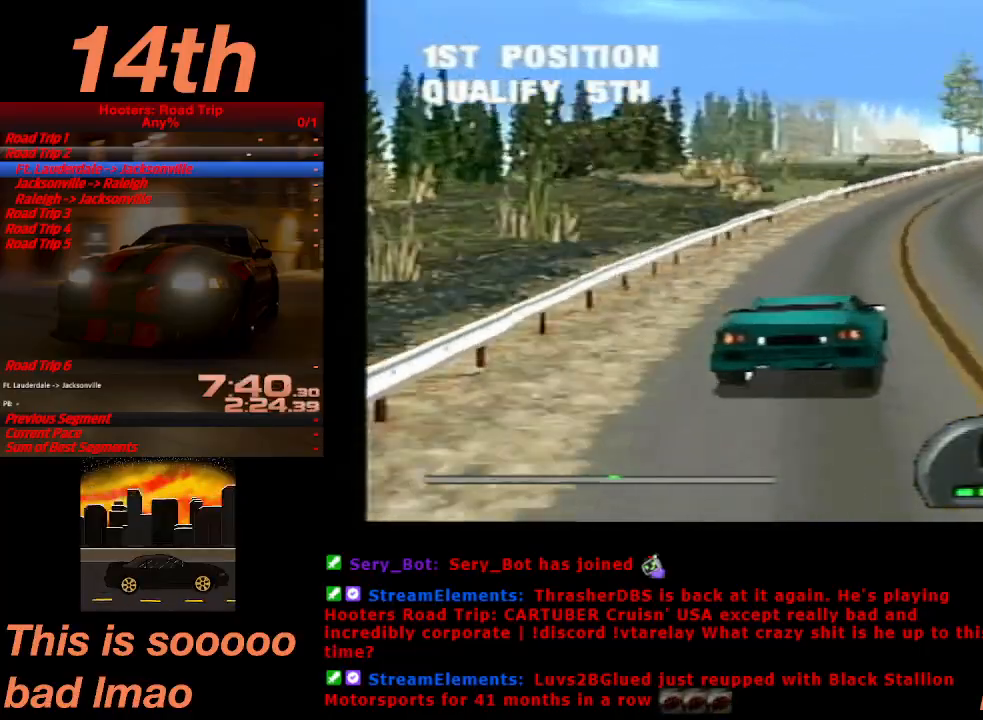
{"buttons": ["CROSS"], "left_stick": "center", "events": [[267, "DPAD_RIGHT", "down"], [400, "DPAD_RIGHT", "up"]]}
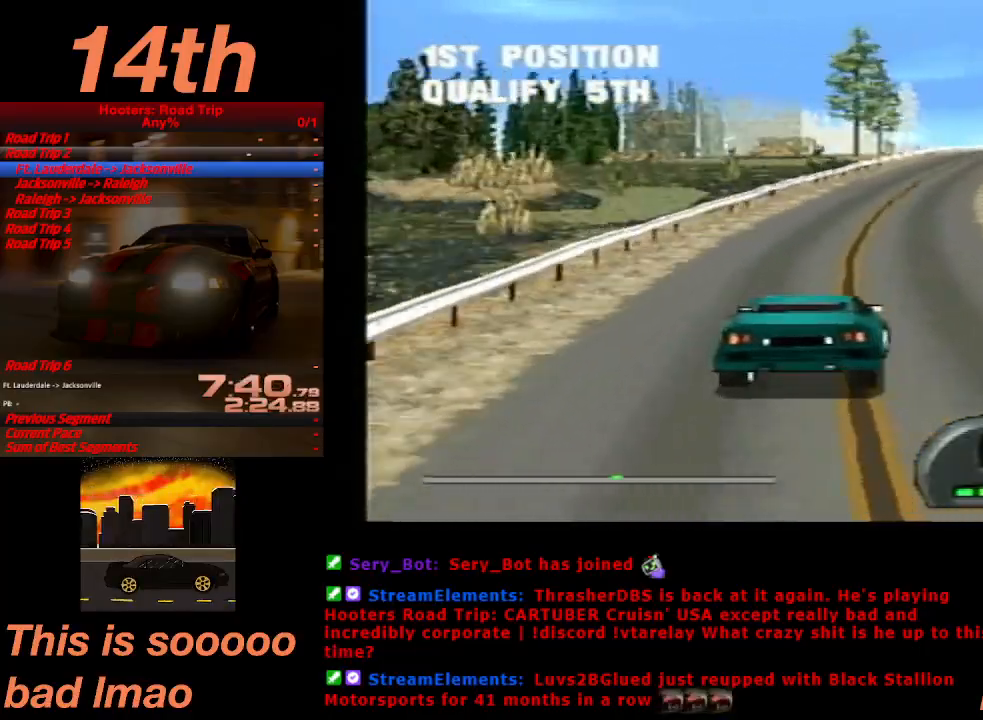
{"buttons": ["CROSS"], "left_stick": "center", "events": [[133, "DPAD_RIGHT", "down"], [167, "DPAD_RIGHT", "up"]]}
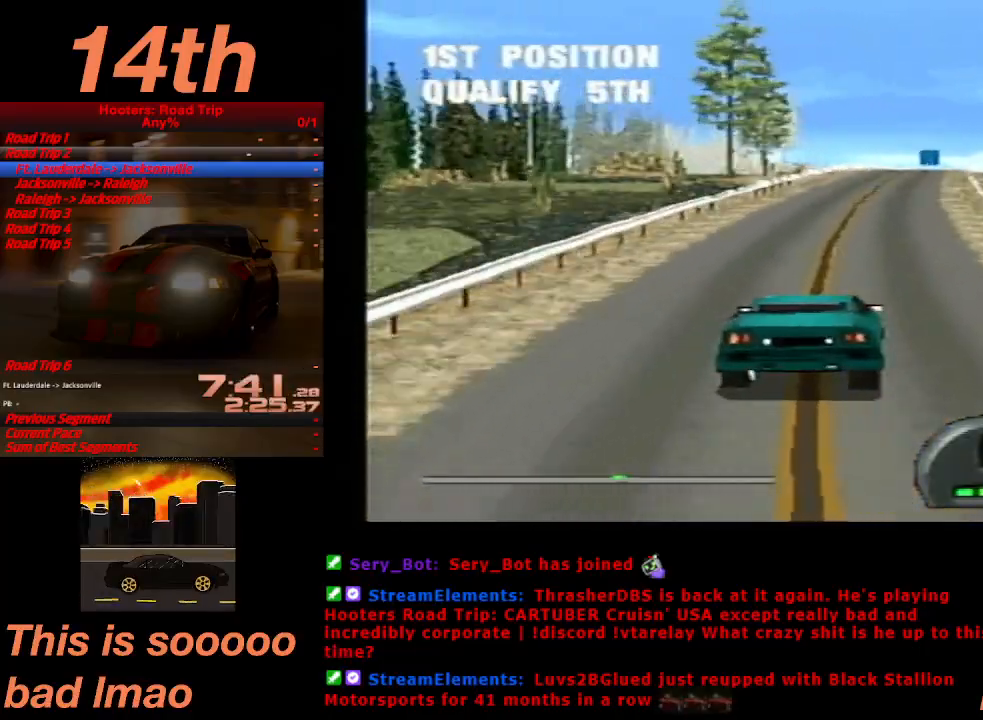
{"buttons": ["CROSS"], "left_stick": "center", "events": []}
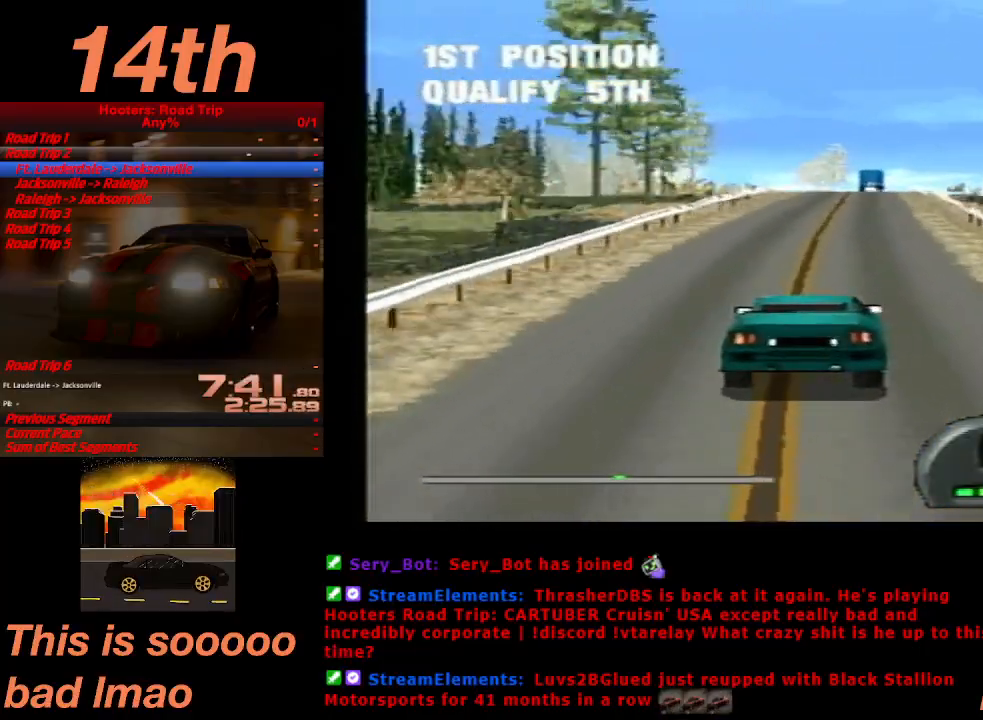
{"buttons": ["CROSS"], "left_stick": "center", "events": []}
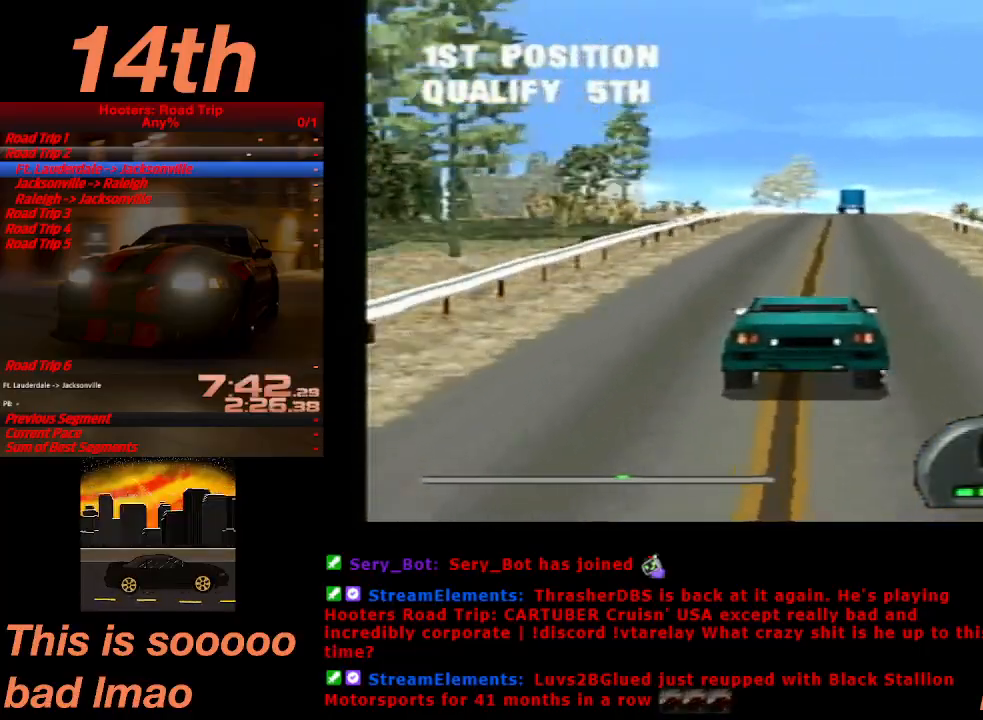
{"buttons": ["CROSS"], "left_stick": "center"}